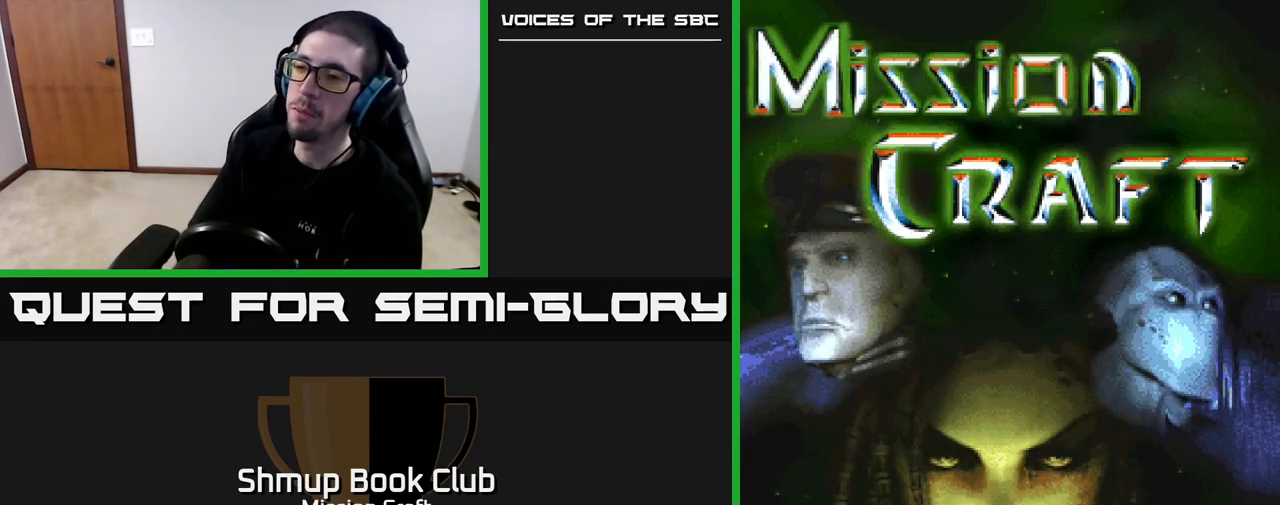
Gameplay with a controller (Xbox layout); each line is a JSON object with the inputs held at the frame after it. "events" lists button and stick changes between this image and that frame as [ms after this image, input, new state], when the widget could be followed in between.
{"buttons": ["START"], "left_stick": "center", "right_stick": "center"}
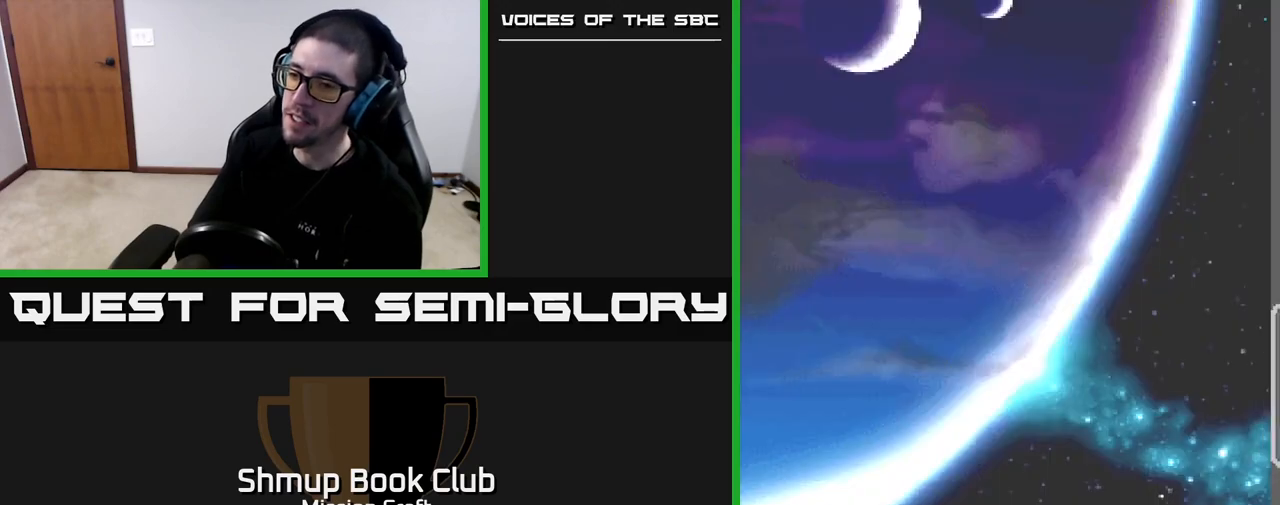
{"buttons": [], "left_stick": "center", "right_stick": "center", "events": [[100, "START", "up"]]}
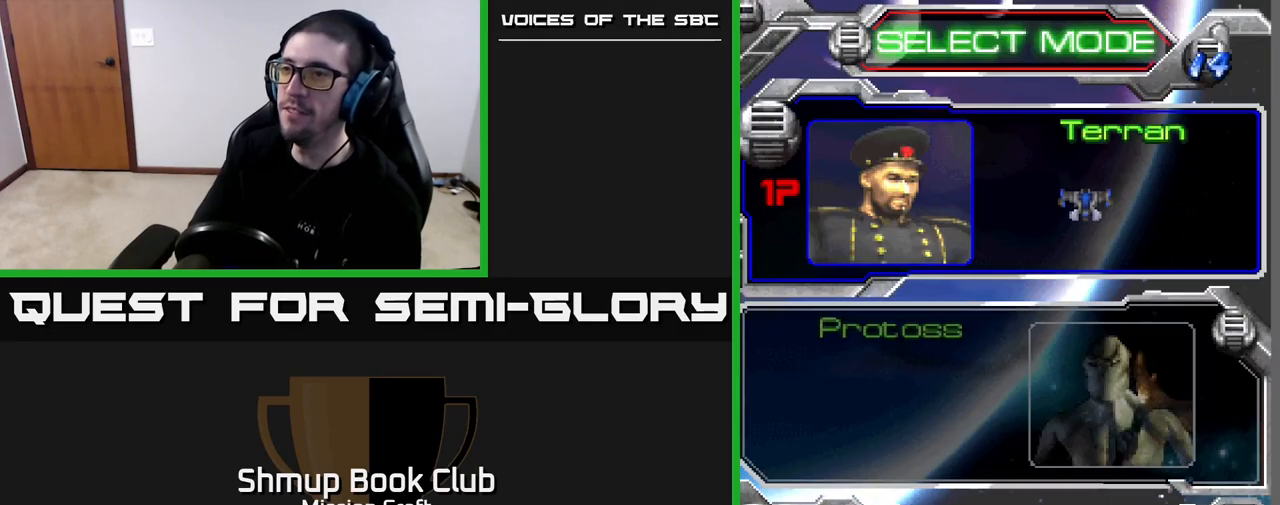
{"buttons": ["DPAD_DOWN"], "left_stick": "center", "right_stick": "center", "events": [[417, "DPAD_DOWN", "down"]]}
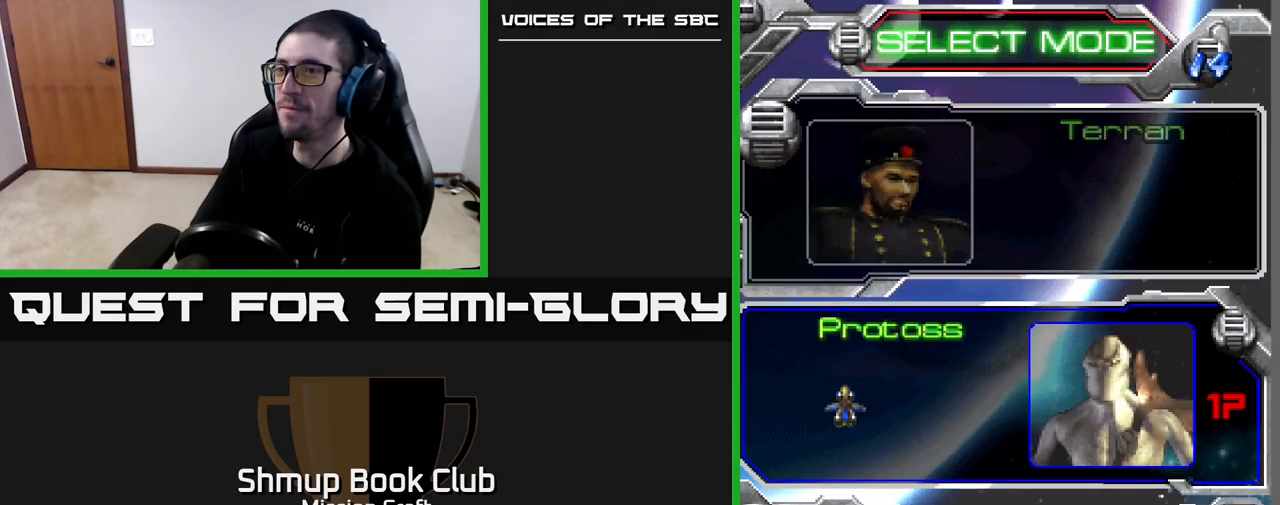
{"buttons": [], "left_stick": "center", "right_stick": "center", "events": [[33, "DPAD_DOWN", "up"], [317, "A", "down"], [400, "A", "up"]]}
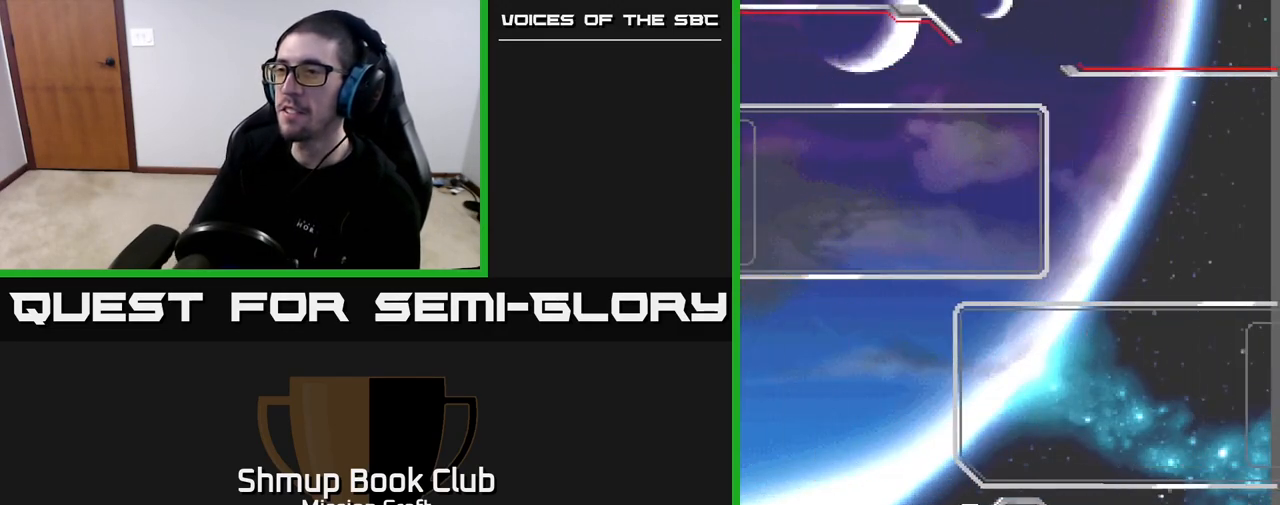
{"buttons": [], "left_stick": "center", "right_stick": "center", "events": []}
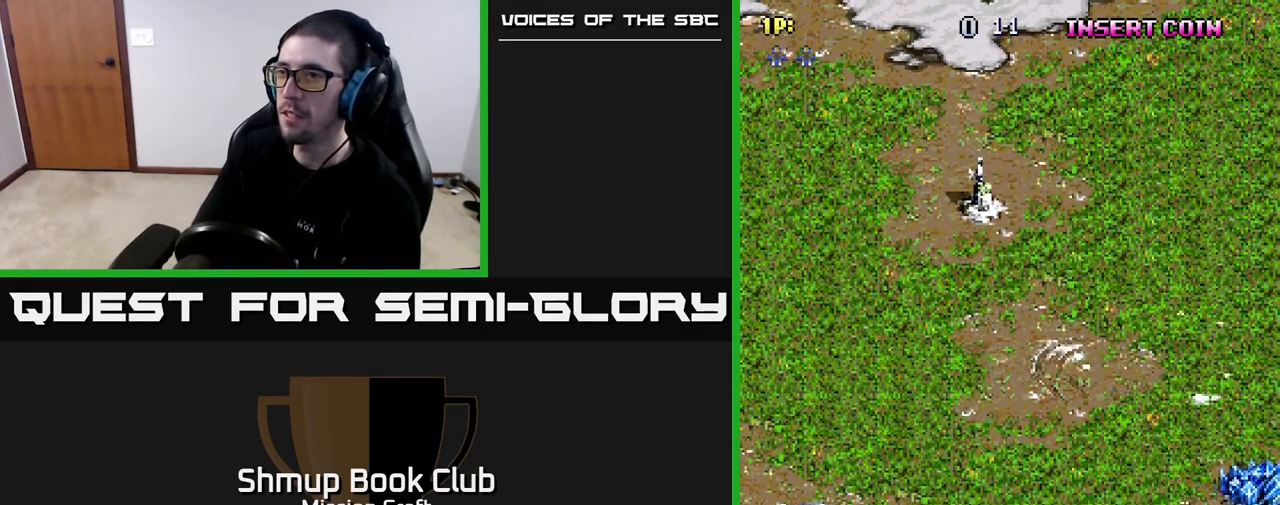
{"buttons": [], "left_stick": "center", "right_stick": "center", "events": []}
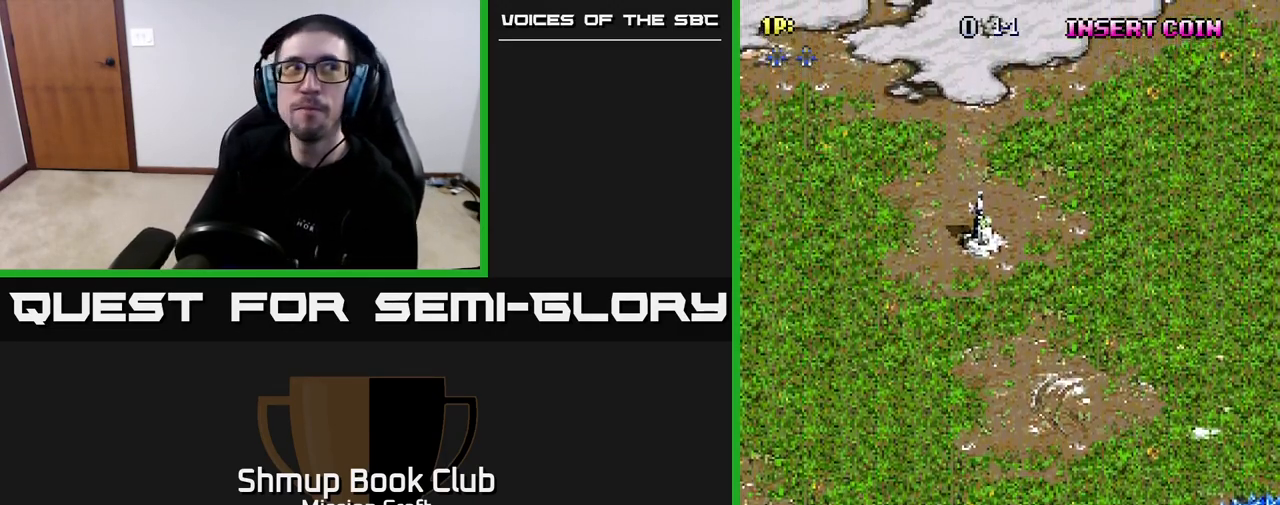
{"buttons": [], "left_stick": "center", "right_stick": "center", "events": []}
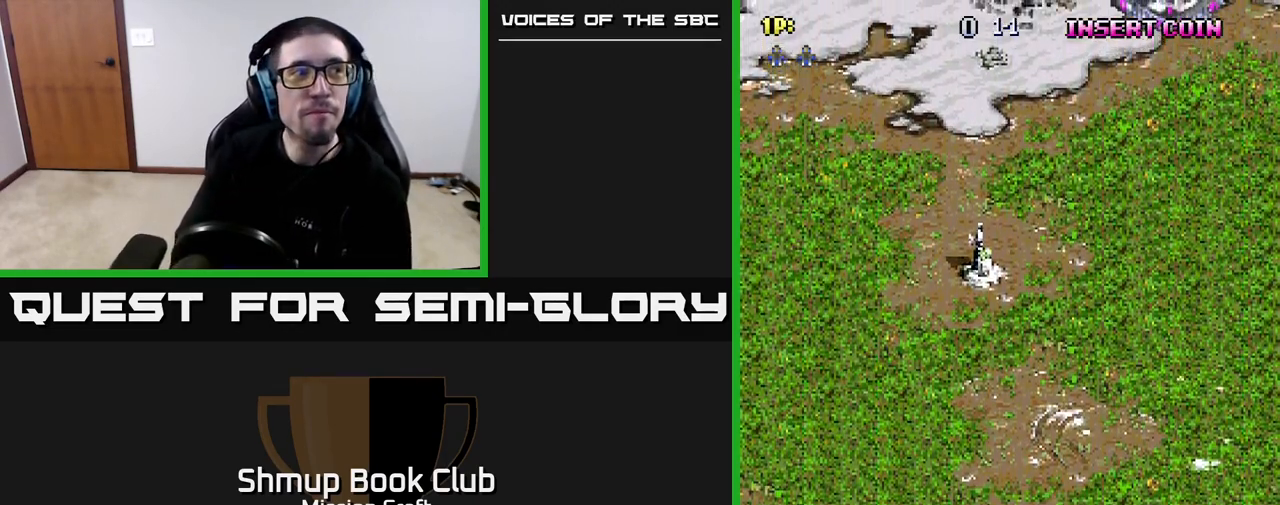
{"buttons": [], "left_stick": "center", "right_stick": "center", "events": []}
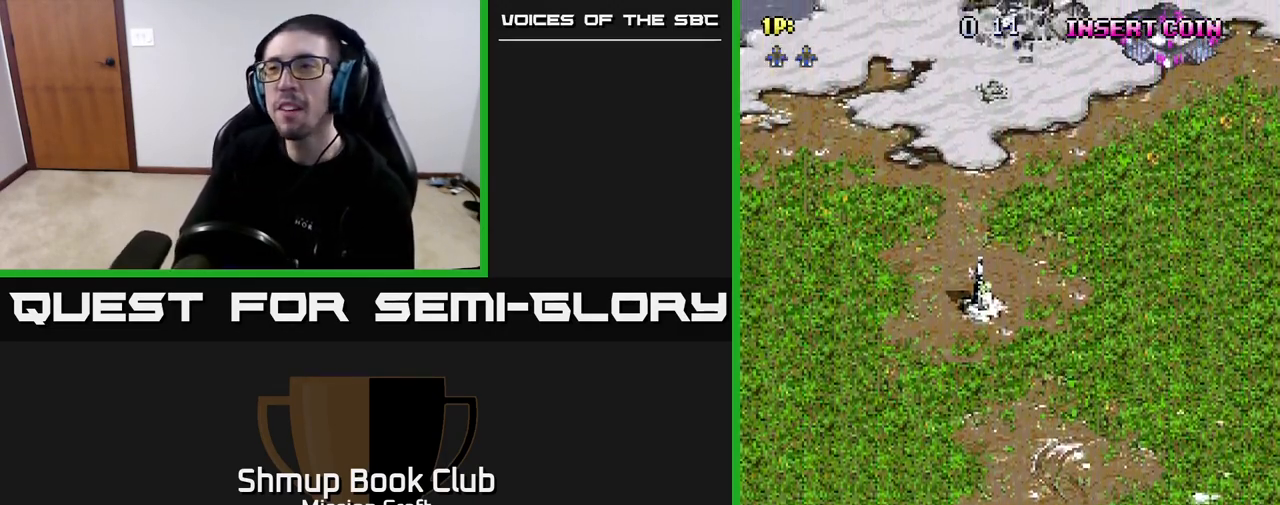
{"buttons": ["R2", "DPAD_LEFT"], "left_stick": "center", "right_stick": "center", "events": [[100, "R2", "down"], [417, "DPAD_LEFT", "down"]]}
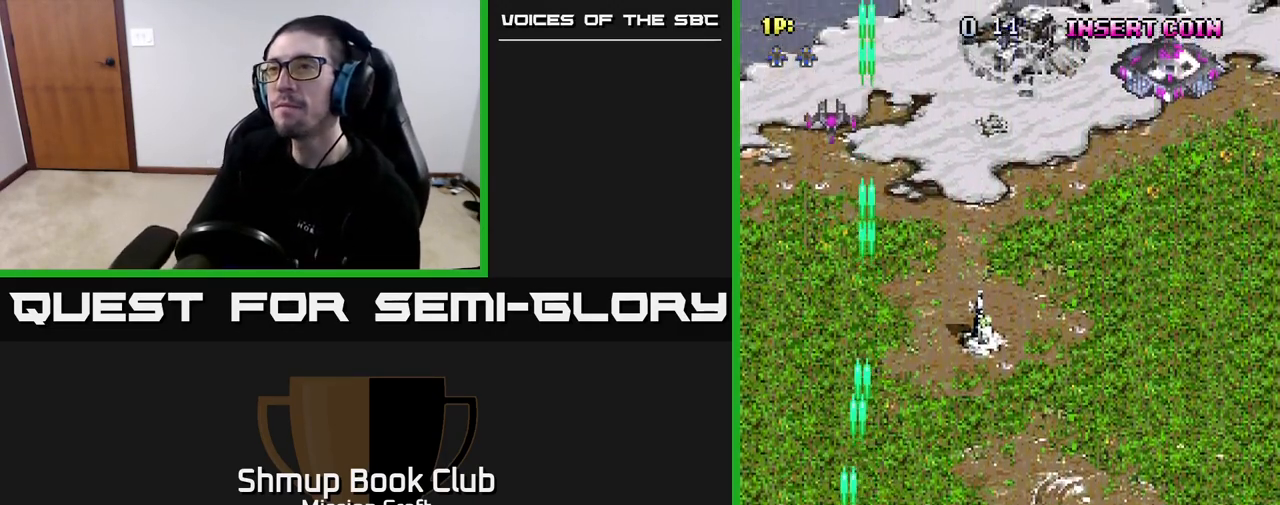
{"buttons": ["R2", "DPAD_RIGHT"], "left_stick": "center", "right_stick": "center", "events": [[17, "DPAD_UP", "down"], [50, "DPAD_LEFT", "up"], [283, "DPAD_RIGHT", "down"], [283, "DPAD_UP", "up"]]}
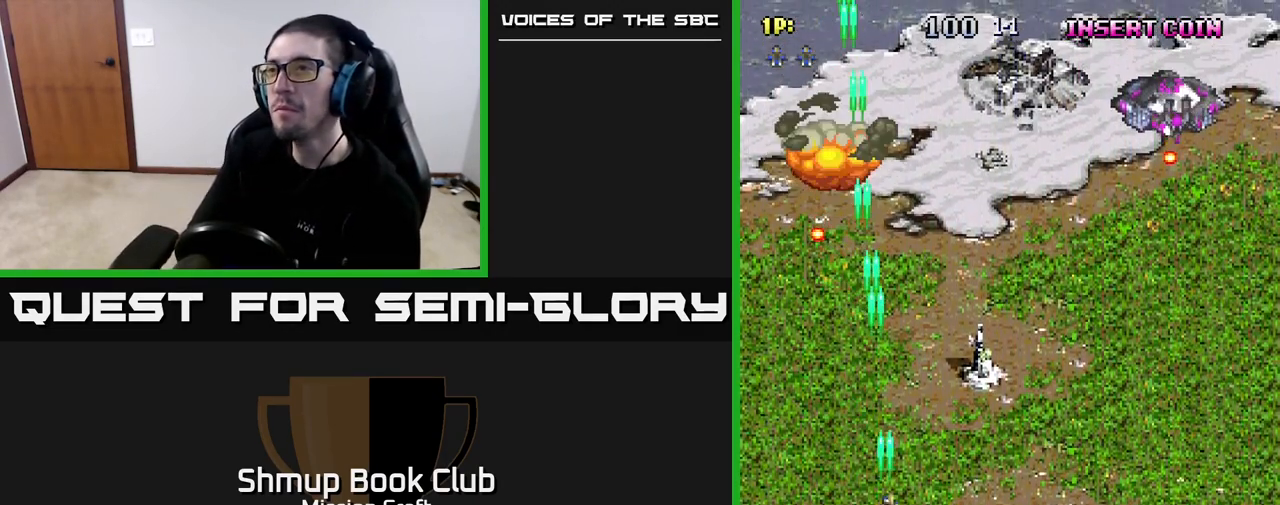
{"buttons": ["R2", "DPAD_RIGHT"], "left_stick": "center", "right_stick": "center", "events": []}
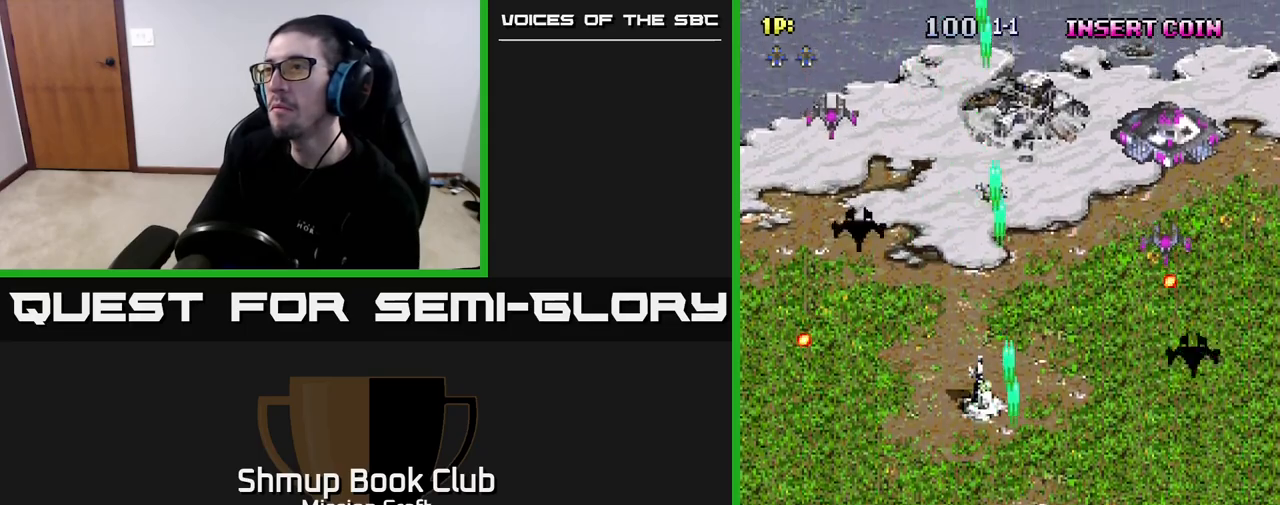
{"buttons": ["R2", "DPAD_DOWN", "DPAD_RIGHT"], "left_stick": "center", "right_stick": "center", "events": [[367, "DPAD_DOWN", "down"]]}
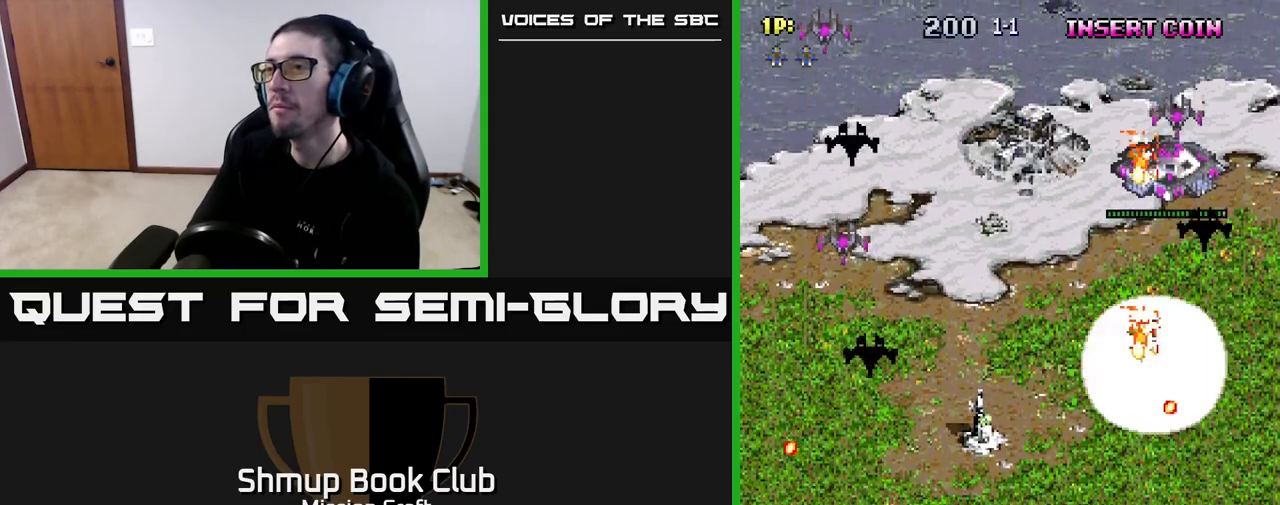
{"buttons": ["R2", "DPAD_LEFT"], "left_stick": "center", "right_stick": "center", "events": [[100, "DPAD_RIGHT", "up"], [217, "DPAD_LEFT", "down"], [250, "DPAD_DOWN", "up"]]}
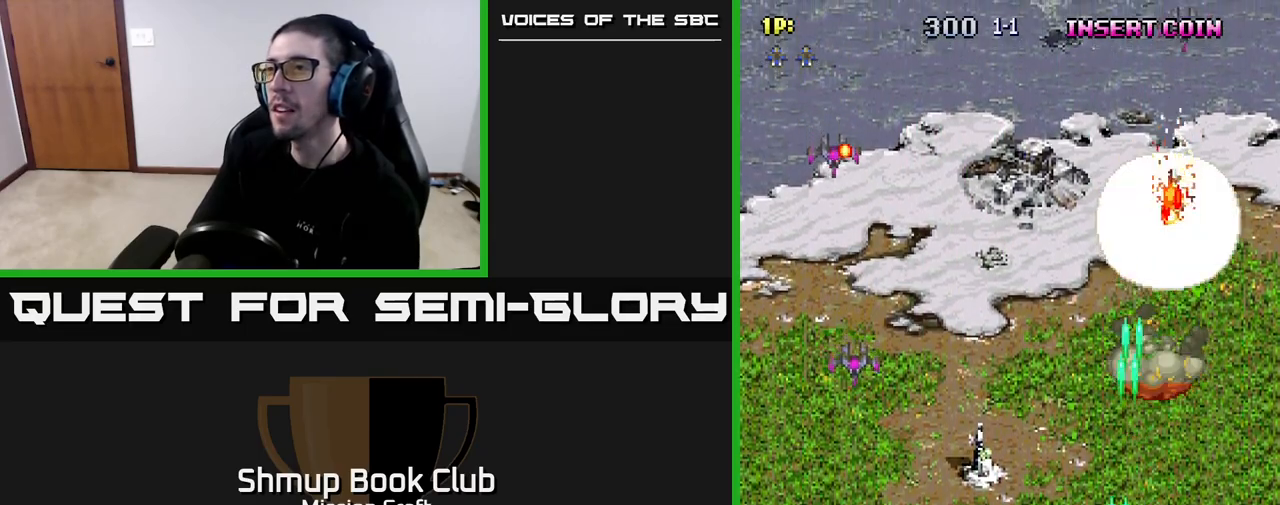
{"buttons": ["R2", "DPAD_LEFT"], "left_stick": "center", "right_stick": "center", "events": []}
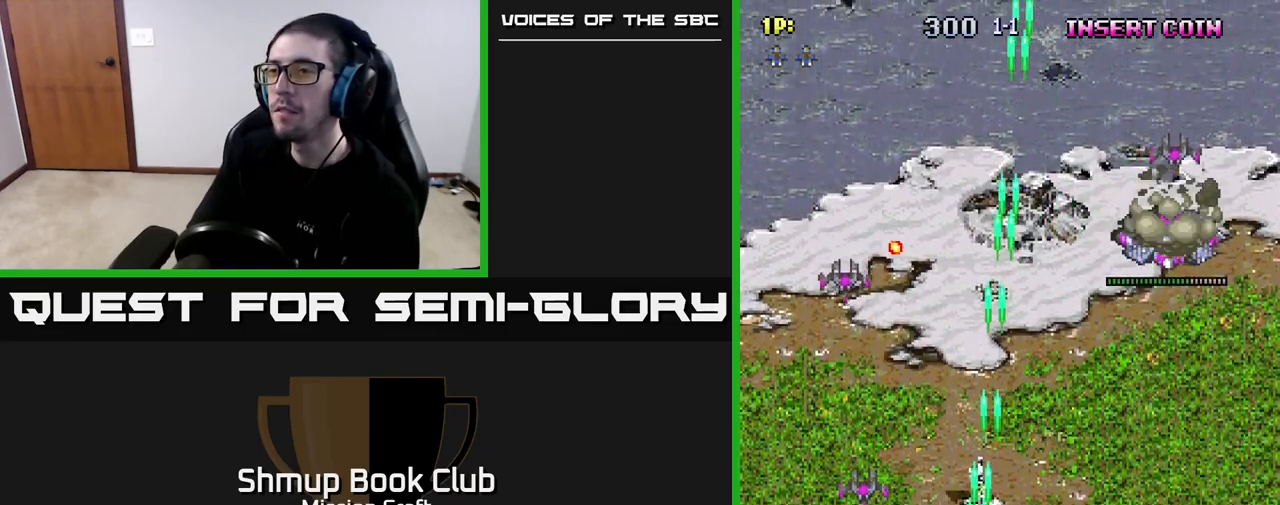
{"buttons": ["R2", "DPAD_DOWN"], "left_stick": "center", "right_stick": "center", "events": [[217, "DPAD_DOWN", "down"], [483, "DPAD_LEFT", "up"]]}
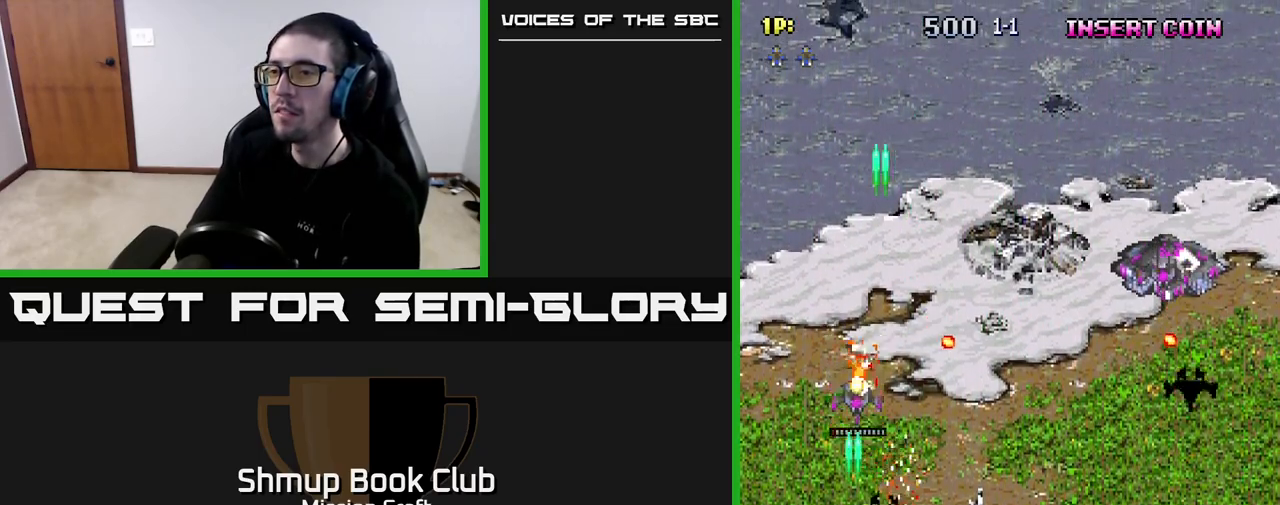
{"buttons": ["R2", "DPAD_RIGHT"], "left_stick": "center", "right_stick": "center", "events": [[33, "DPAD_DOWN", "up"], [33, "DPAD_RIGHT", "down"]]}
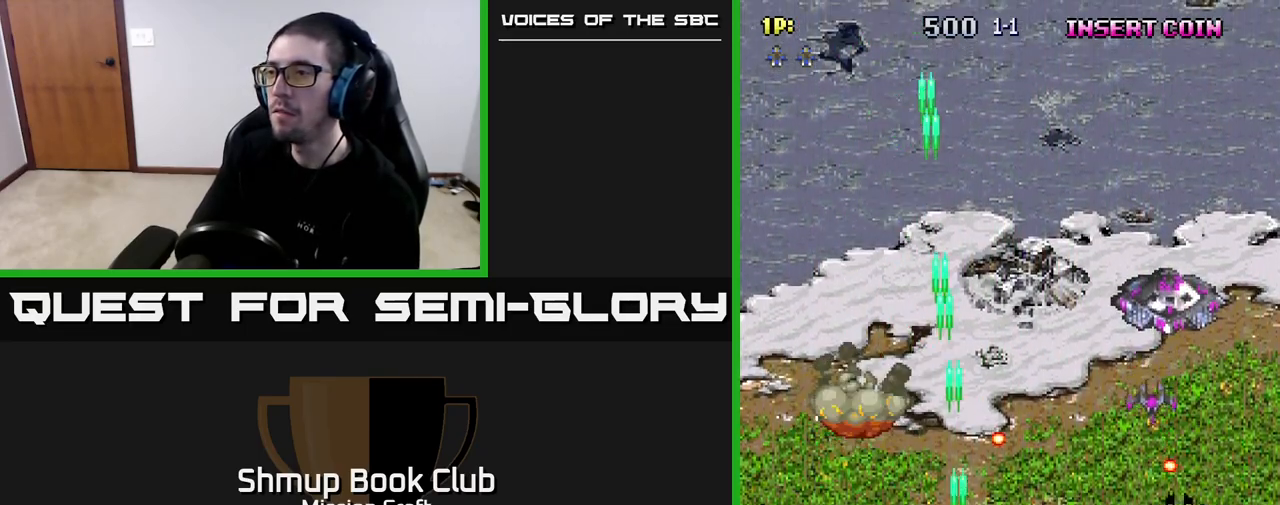
{"buttons": ["R2", "DPAD_RIGHT"], "left_stick": "center", "right_stick": "center", "events": []}
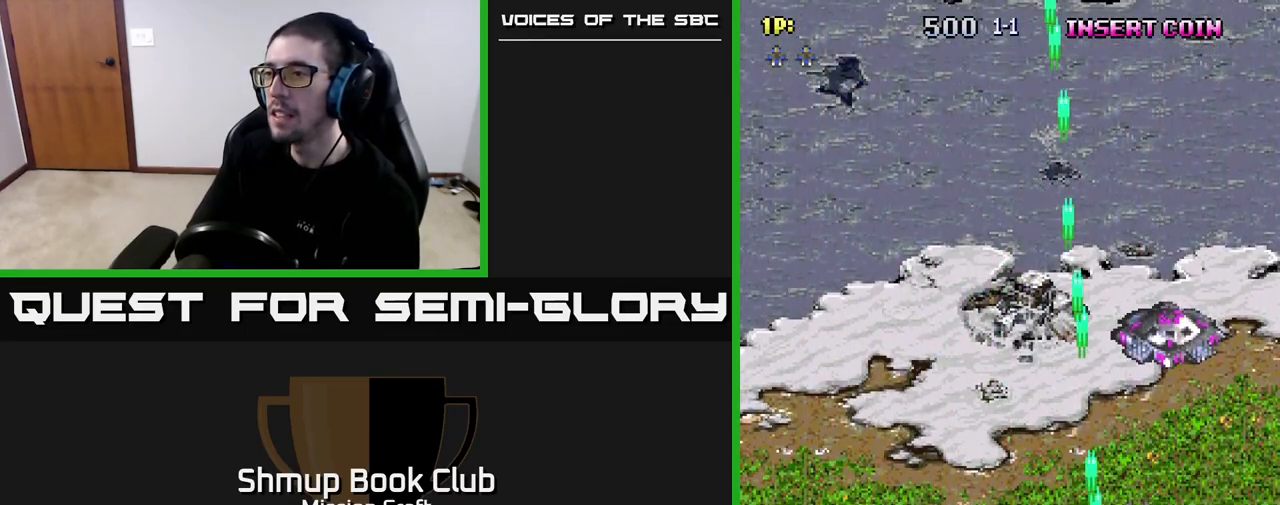
{"buttons": ["R2", "DPAD_UP"], "left_stick": "center", "right_stick": "center", "events": [[83, "DPAD_RIGHT", "up"], [100, "DPAD_UP", "down"], [233, "DPAD_RIGHT", "down"], [500, "DPAD_RIGHT", "up"]]}
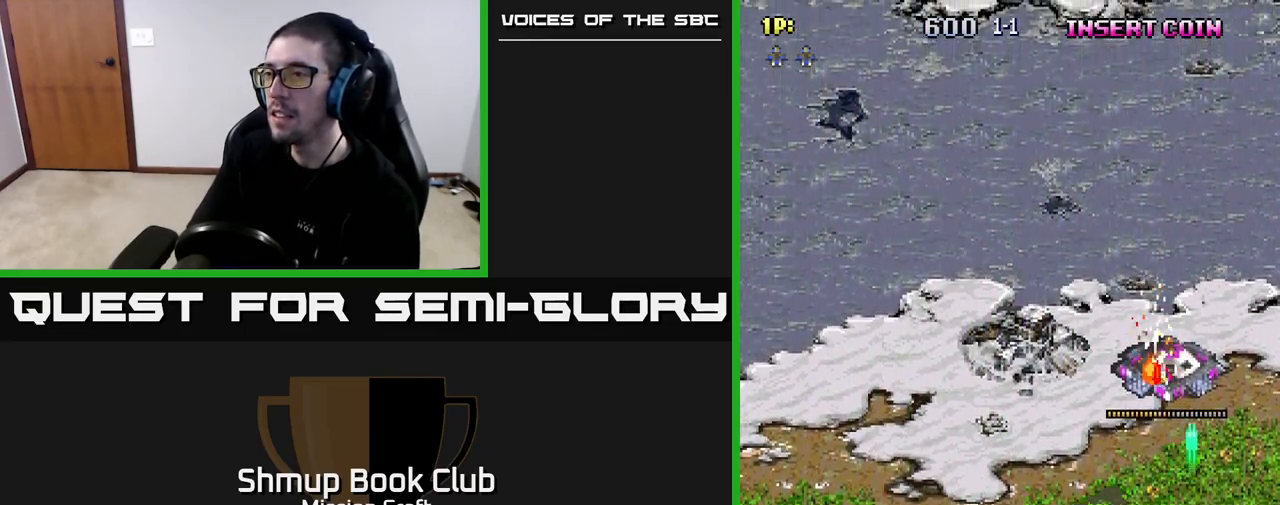
{"buttons": ["R2"], "left_stick": "center", "right_stick": "center", "events": [[83, "DPAD_LEFT", "down"], [100, "DPAD_UP", "up"], [183, "DPAD_DOWN", "down"], [183, "DPAD_LEFT", "up"], [317, "DPAD_DOWN", "up"]]}
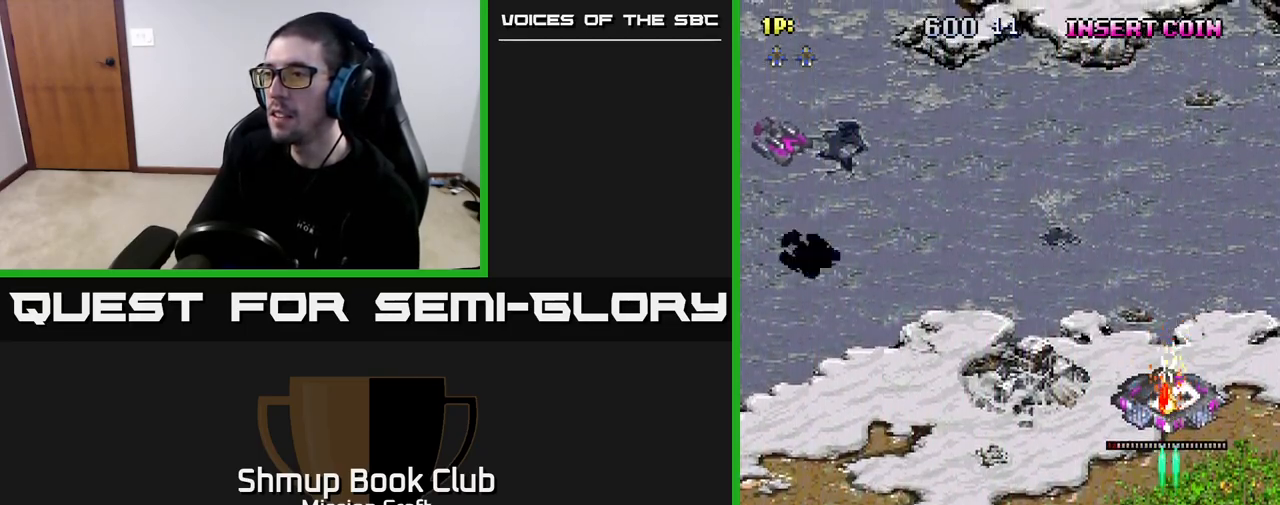
{"buttons": ["R2", "DPAD_DOWN", "DPAD_RIGHT"], "left_stick": "center", "right_stick": "center", "events": [[433, "DPAD_DOWN", "down"], [450, "DPAD_RIGHT", "down"]]}
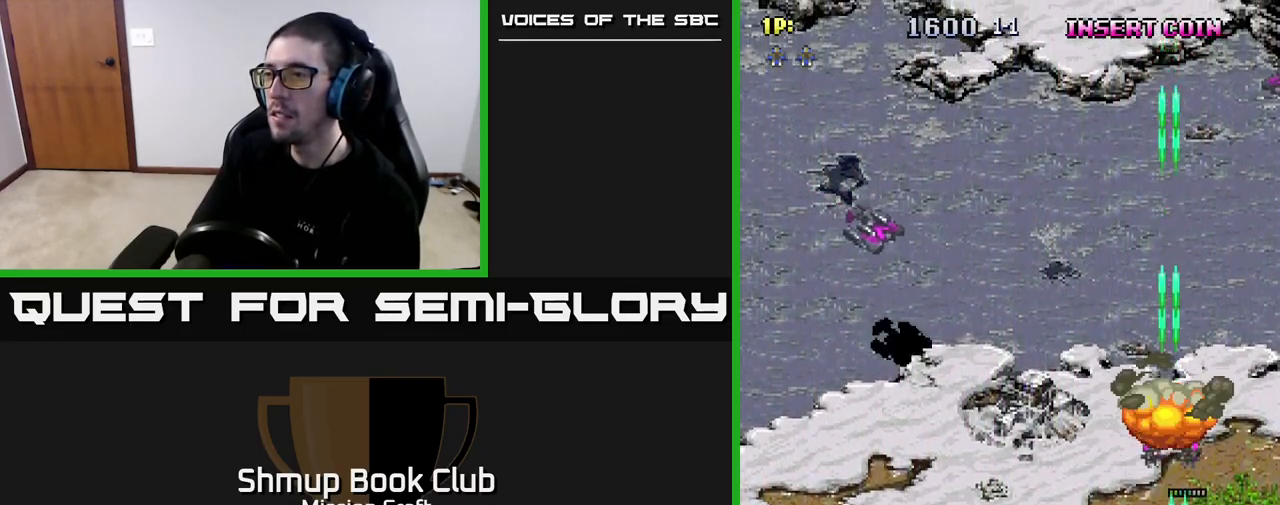
{"buttons": ["R2", "DPAD_UP", "DPAD_LEFT"], "left_stick": "center", "right_stick": "center", "events": [[33, "DPAD_RIGHT", "up"], [100, "DPAD_LEFT", "down"], [267, "DPAD_DOWN", "up"], [450, "DPAD_UP", "down"]]}
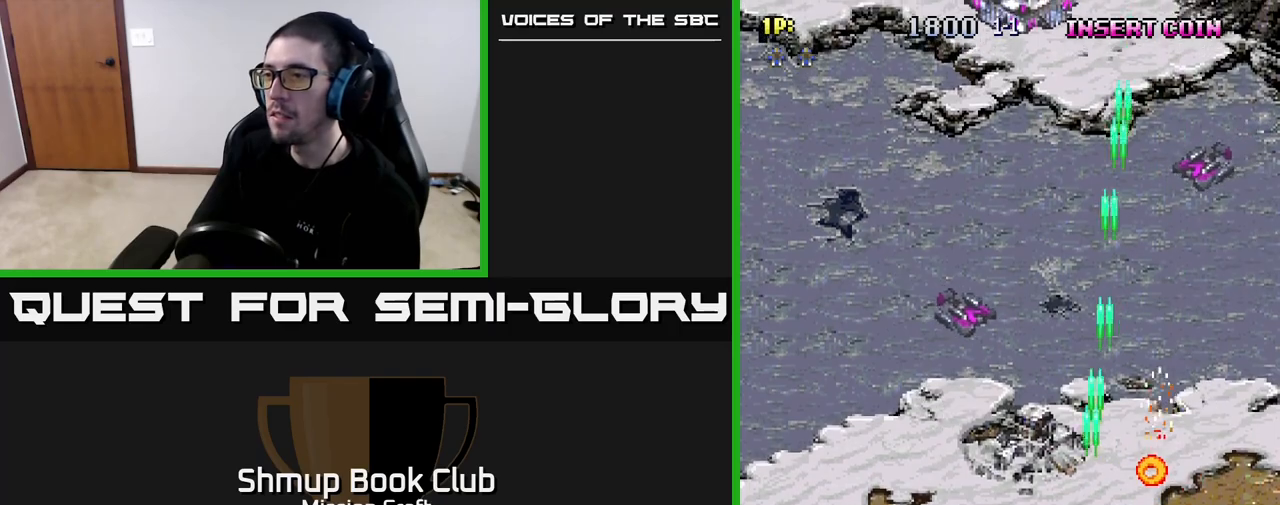
{"buttons": ["R2", "DPAD_UP", "DPAD_RIGHT"], "left_stick": "center", "right_stick": "center", "events": [[50, "DPAD_UP", "up"], [233, "DPAD_LEFT", "up"], [233, "DPAD_UP", "down"], [267, "DPAD_RIGHT", "down"]]}
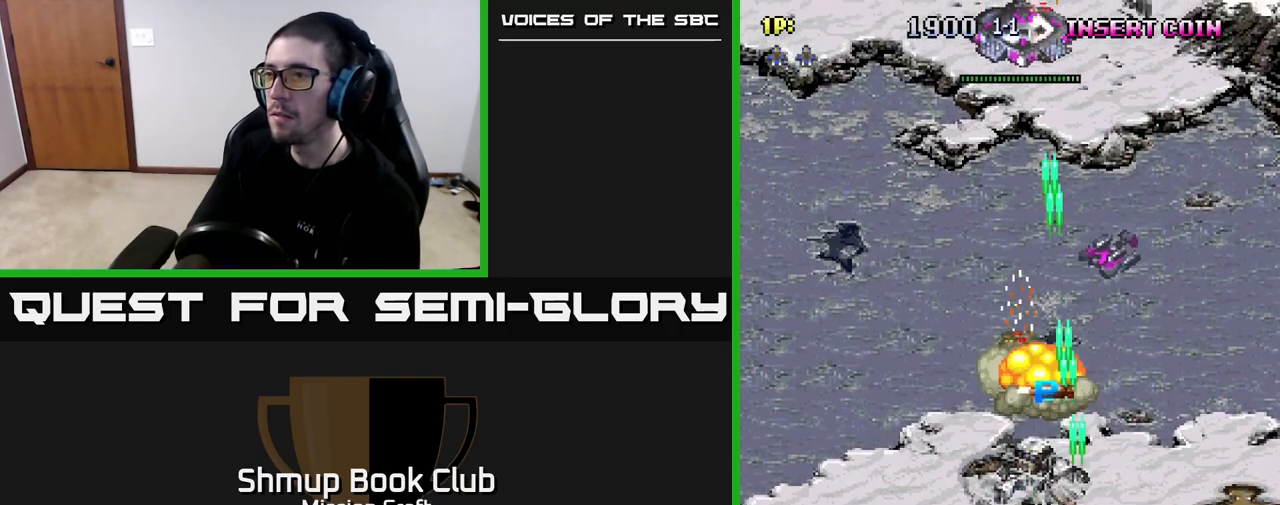
{"buttons": ["R2", "DPAD_UP", "DPAD_LEFT"], "left_stick": "center", "right_stick": "center", "events": [[17, "DPAD_RIGHT", "up"], [83, "DPAD_LEFT", "down"], [233, "DPAD_LEFT", "up"], [500, "DPAD_LEFT", "down"]]}
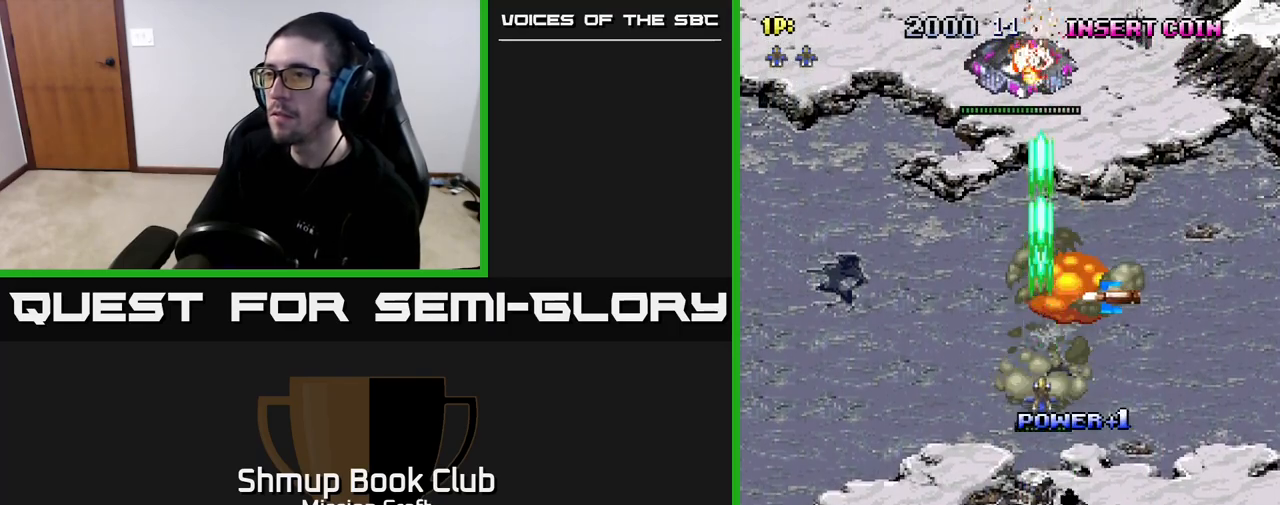
{"buttons": ["R2", "DPAD_RIGHT"], "left_stick": "center", "right_stick": "center", "events": [[67, "DPAD_LEFT", "up"], [100, "DPAD_RIGHT", "down"], [400, "DPAD_UP", "up"]]}
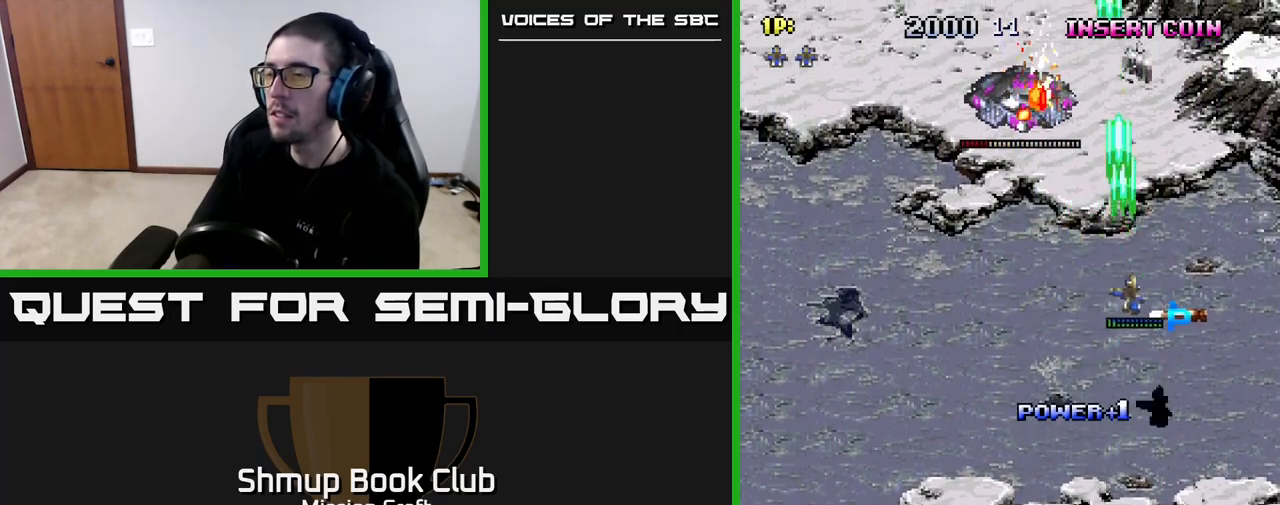
{"buttons": ["R2", "DPAD_LEFT"], "left_stick": "center", "right_stick": "center", "events": [[200, "DPAD_DOWN", "down"], [217, "DPAD_RIGHT", "up"], [367, "DPAD_LEFT", "down"], [383, "DPAD_DOWN", "up"]]}
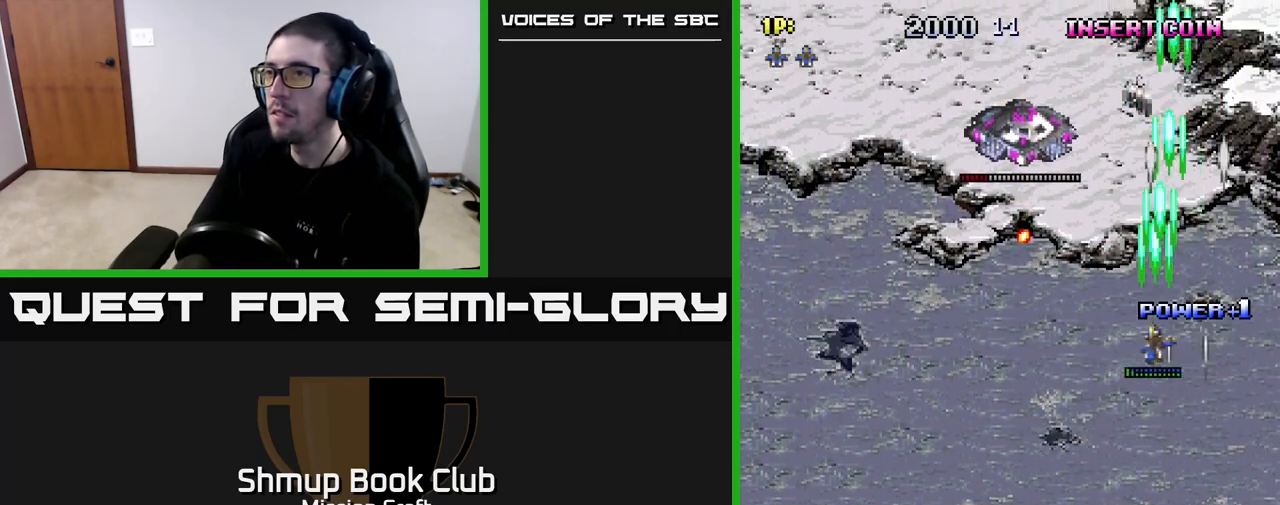
{"buttons": ["R2", "DPAD_UP", "DPAD_LEFT"], "left_stick": "center", "right_stick": "center", "events": [[67, "DPAD_UP", "down"]]}
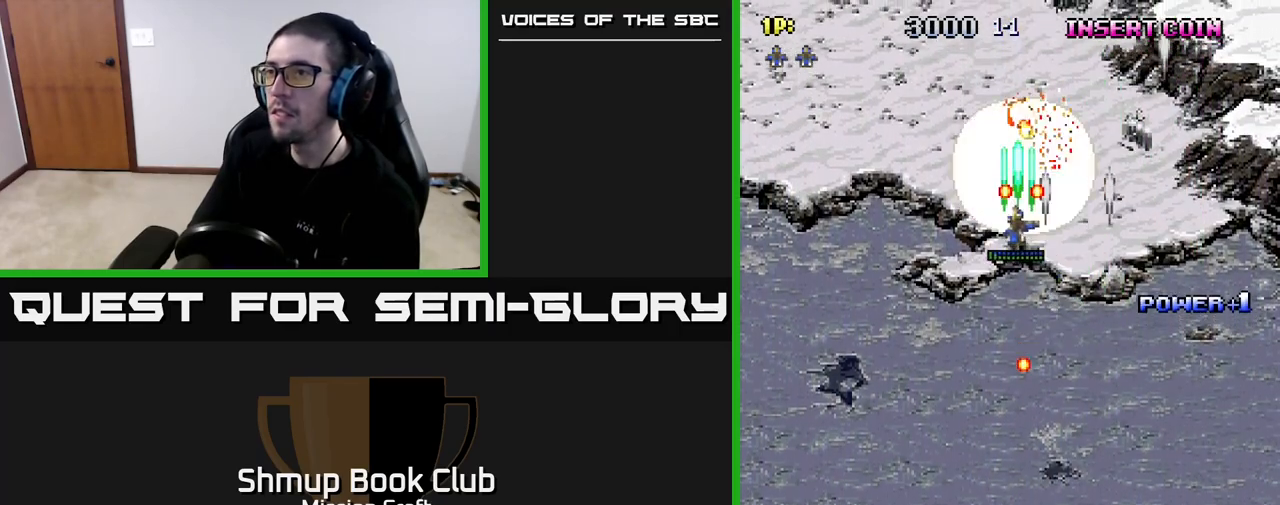
{"buttons": ["R2", "DPAD_DOWN", "DPAD_RIGHT"], "left_stick": "center", "right_stick": "center", "events": [[50, "DPAD_UP", "up"], [83, "DPAD_LEFT", "up"], [100, "DPAD_DOWN", "down"], [267, "DPAD_RIGHT", "down"]]}
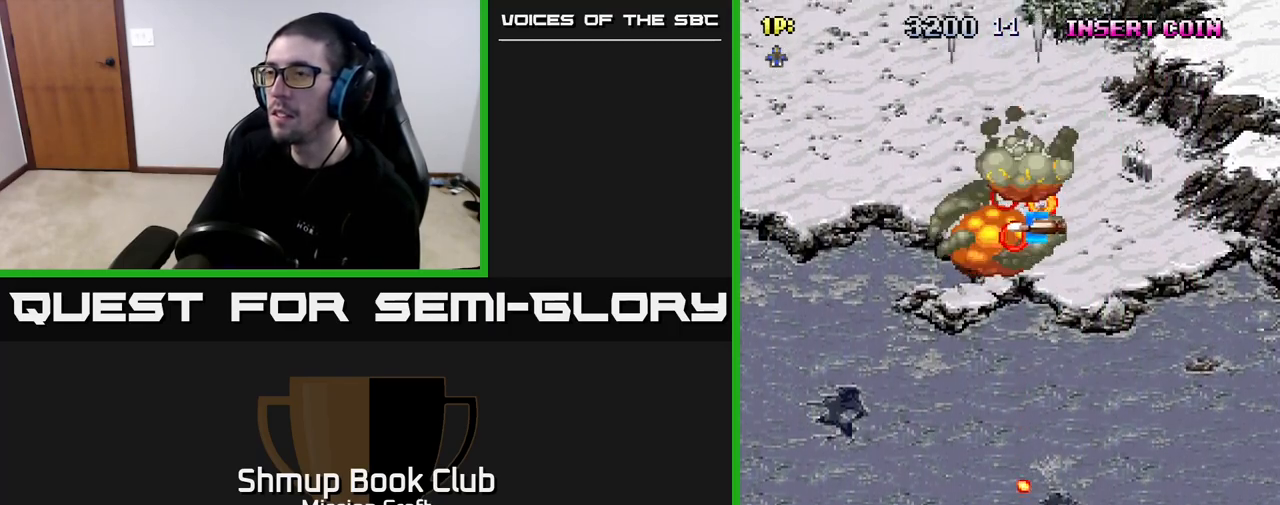
{"buttons": [], "left_stick": "center", "right_stick": "center", "events": [[17, "DPAD_RIGHT", "up"], [167, "DPAD_DOWN", "up"], [333, "R2", "up"]]}
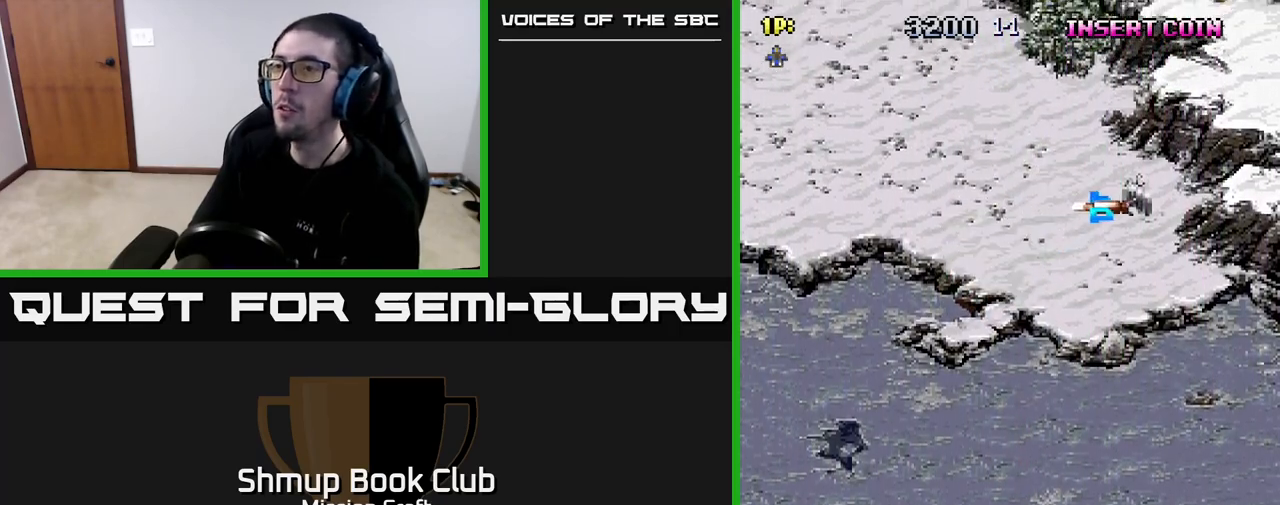
{"buttons": [], "left_stick": "center", "right_stick": "center", "events": []}
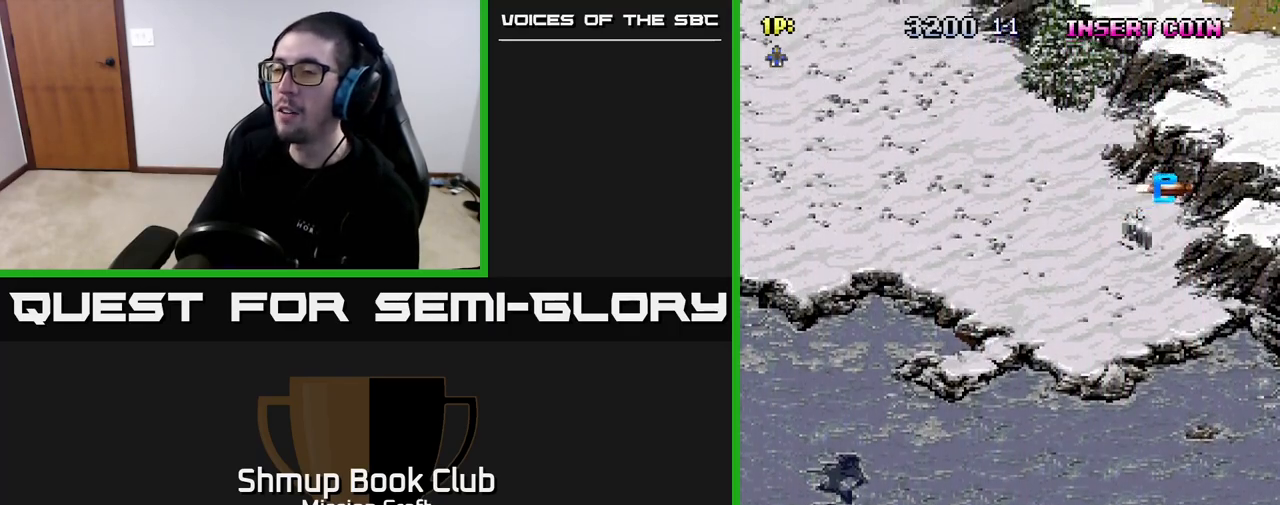
{"buttons": ["R3"], "left_stick": "up-left", "right_stick": "center", "events": [[467, "R3", "down"], [467, "left_stick", "up-left"]]}
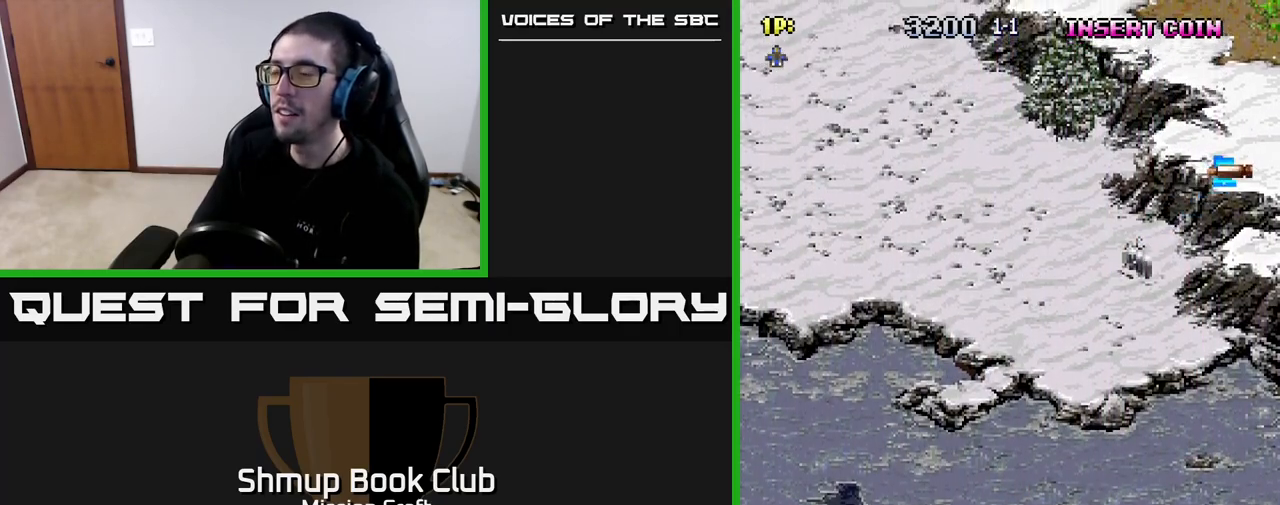
{"buttons": [], "left_stick": "center", "right_stick": "center", "events": [[67, "left_stick", "center"], [100, "R3", "up"]]}